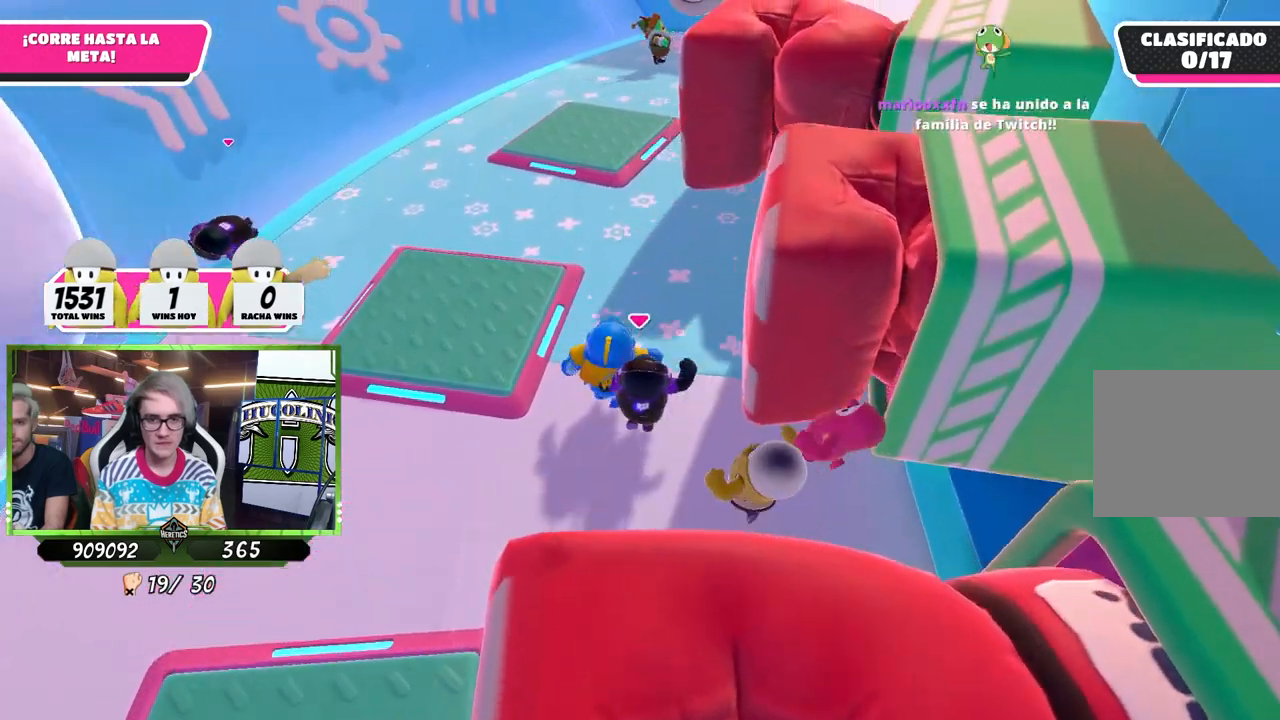
Gameplay with a controller (PlayStation layout); each line is a JSON object with the inputs held at the frame after it. "events" lists button and stick changes between this image and that frame as [ms after this image, input, new state], when the widget could be followed in between.
{"buttons": [], "left_stick": "up", "right_stick": "center", "events": []}
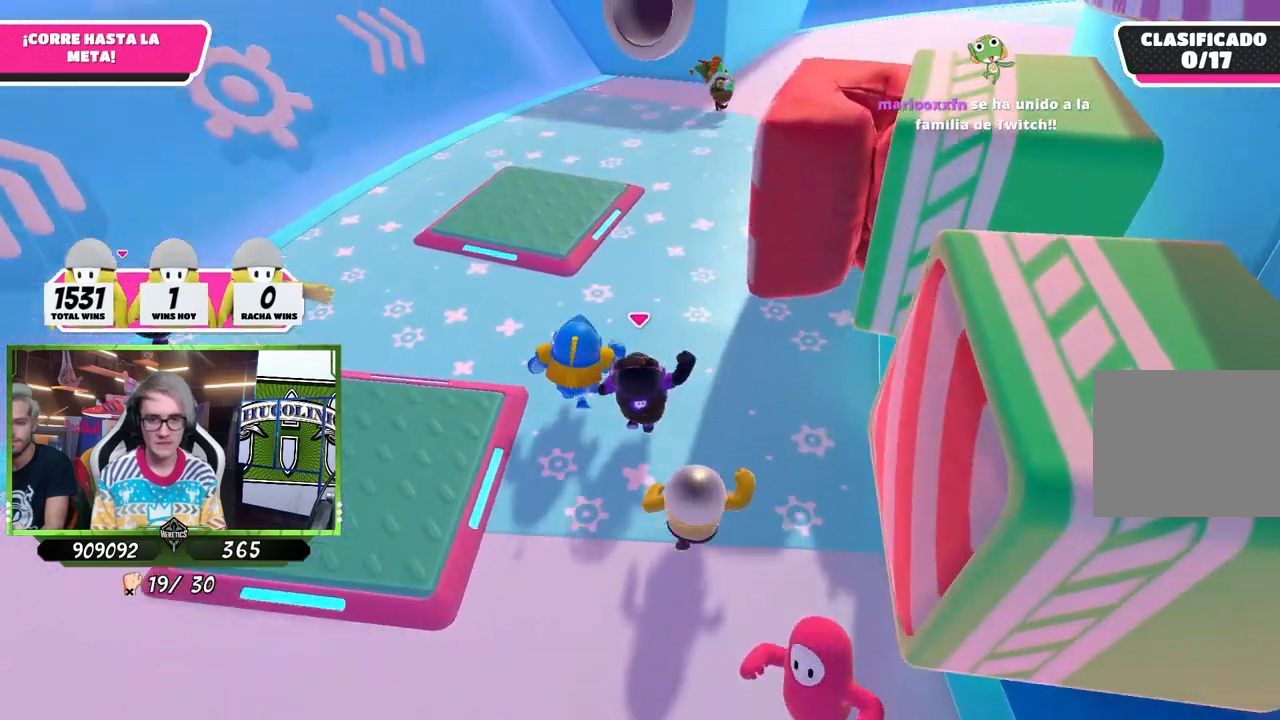
{"buttons": [], "left_stick": "up", "right_stick": "center", "events": []}
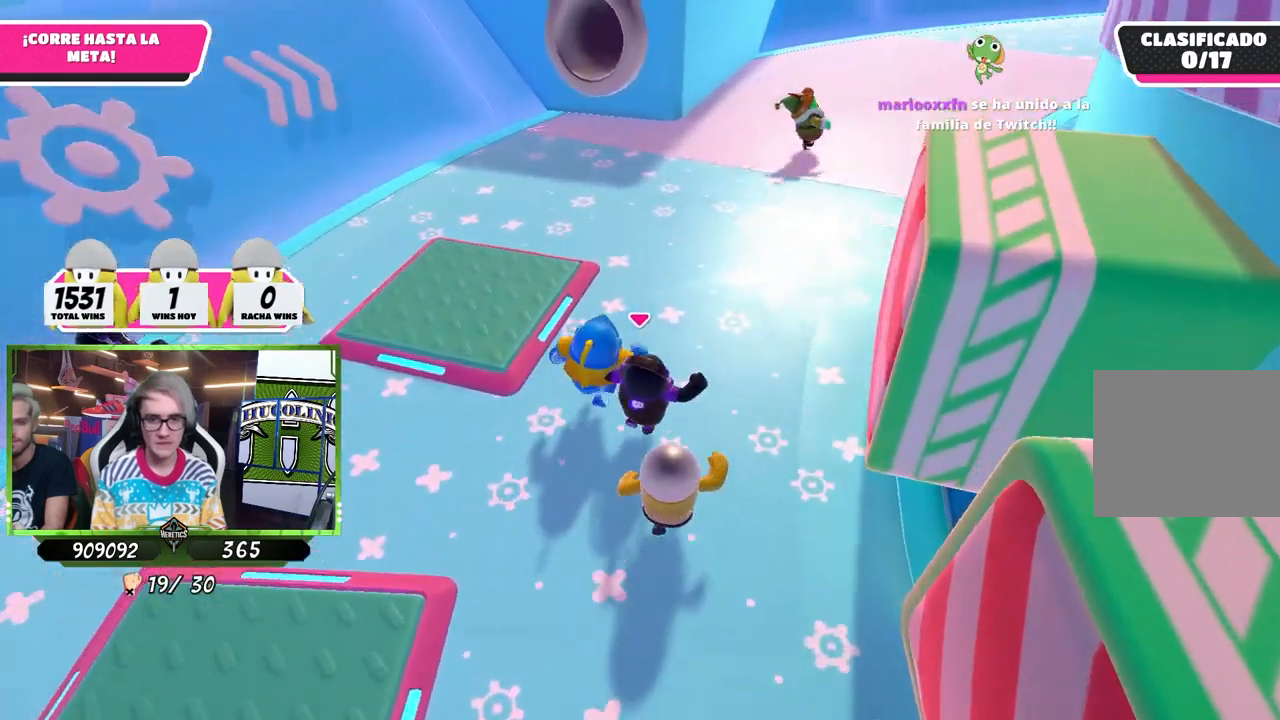
{"buttons": ["CROSS"], "left_stick": "up", "right_stick": "center", "events": [[383, "CROSS", "down"]]}
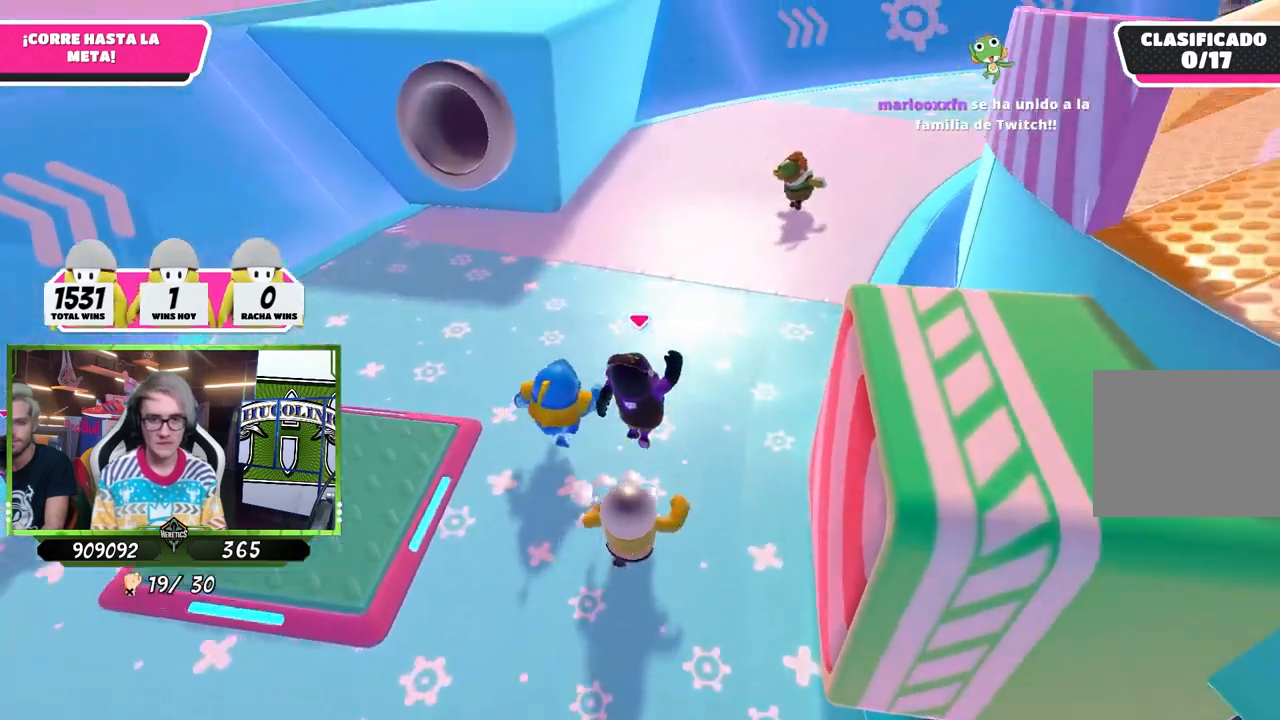
{"buttons": [], "left_stick": "up", "right_stick": "up-right", "events": [[17, "CROSS", "up"], [350, "right_stick", "right"], [417, "right_stick", "up-right"]]}
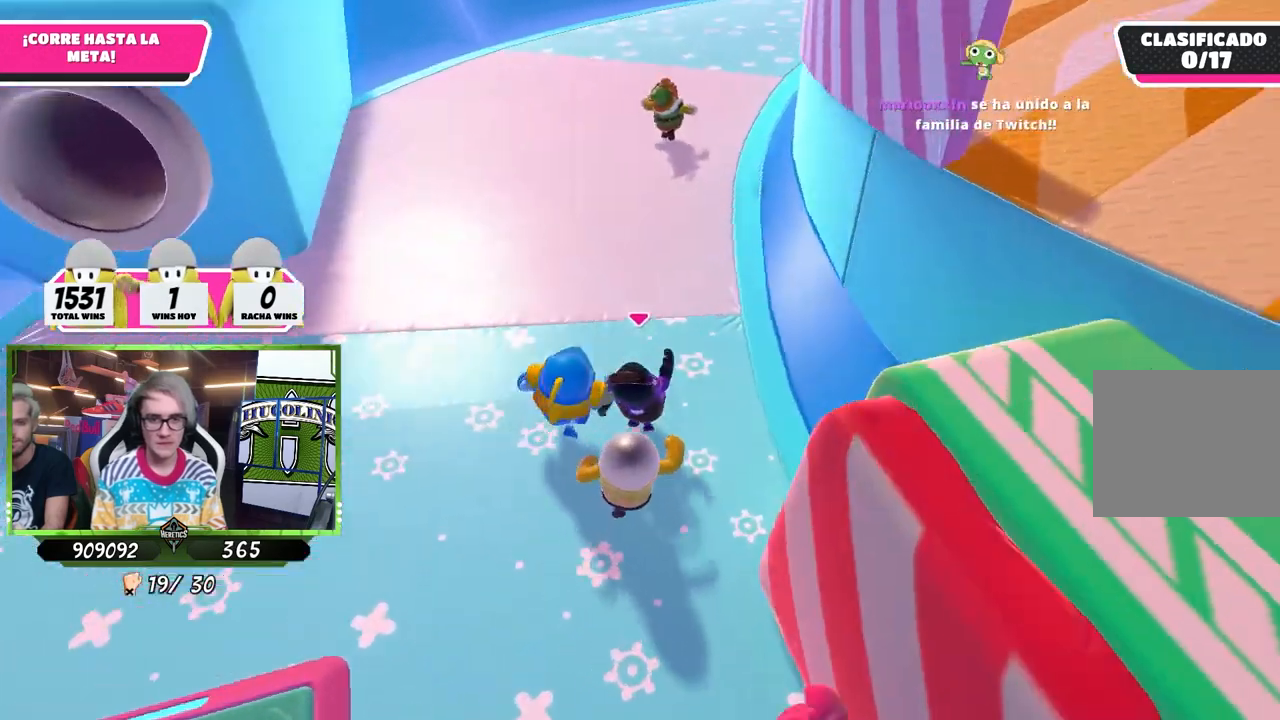
{"buttons": [], "left_stick": "up-left", "right_stick": "right", "events": [[50, "right_stick", "right"], [183, "left_stick", "up-left"]]}
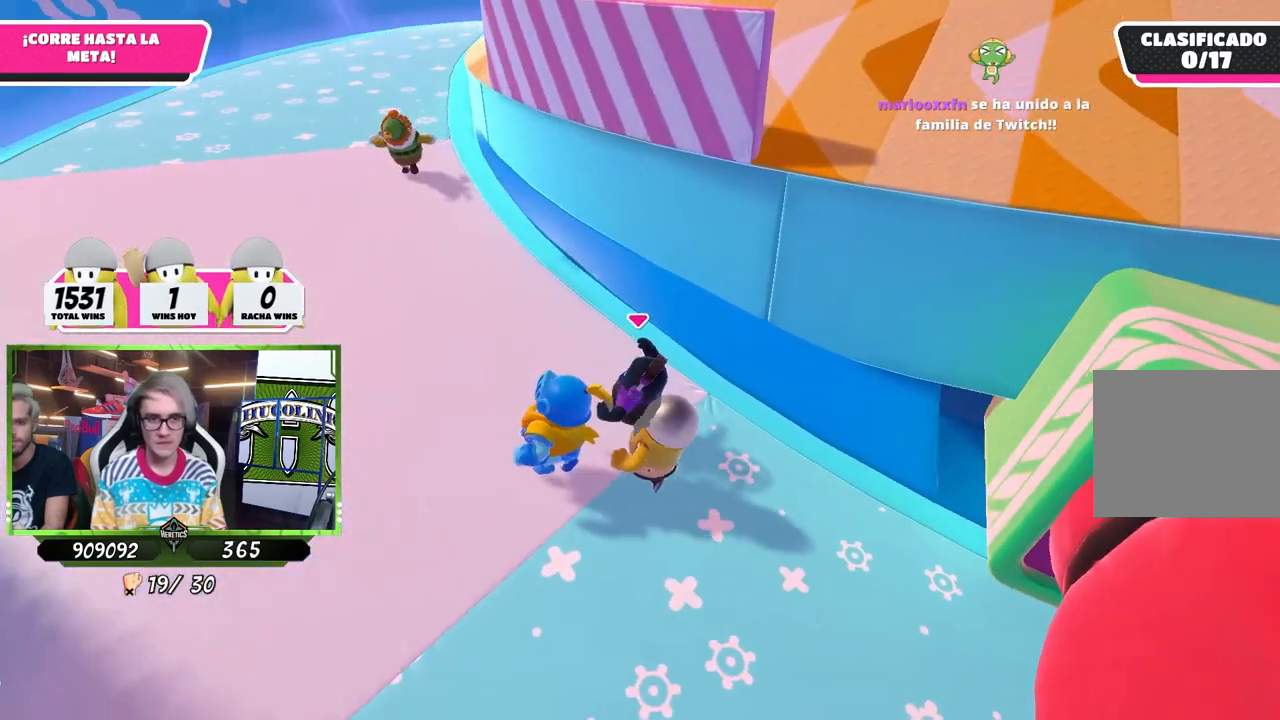
{"buttons": [], "left_stick": "left", "right_stick": "right", "events": [[417, "left_stick", "left"]]}
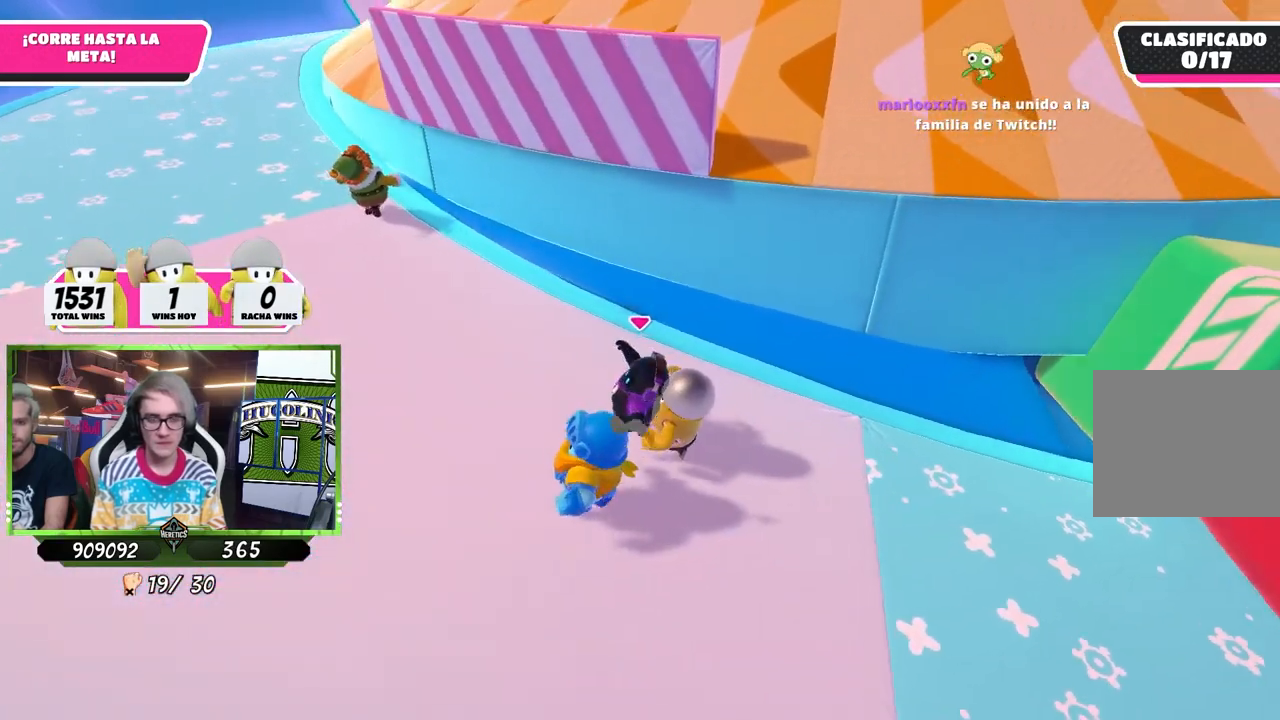
{"buttons": [], "left_stick": "up-left", "right_stick": "center", "events": [[50, "right_stick", "down-right"], [217, "left_stick", "up-left"], [217, "right_stick", "right"], [400, "right_stick", "center"]]}
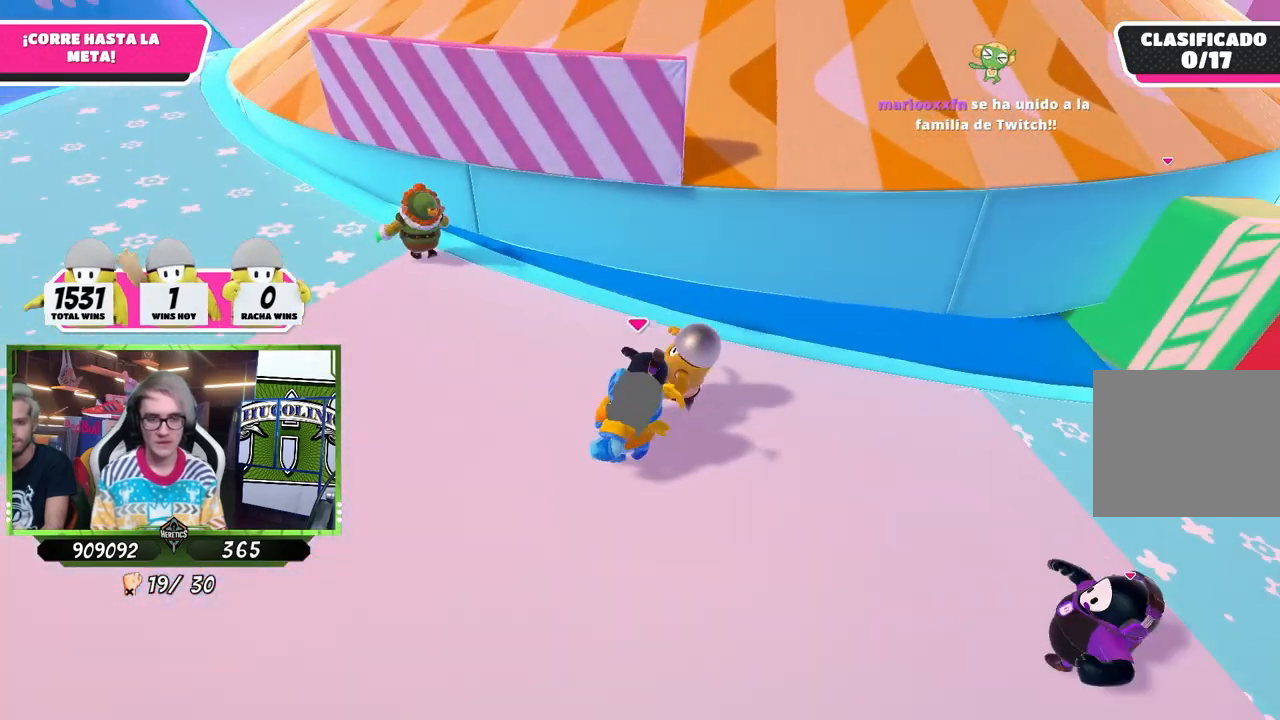
{"buttons": [], "left_stick": "up-left", "right_stick": "center", "events": [[217, "left_stick", "up-right"], [267, "left_stick", "right"], [417, "left_stick", "left"], [467, "left_stick", "up-left"]]}
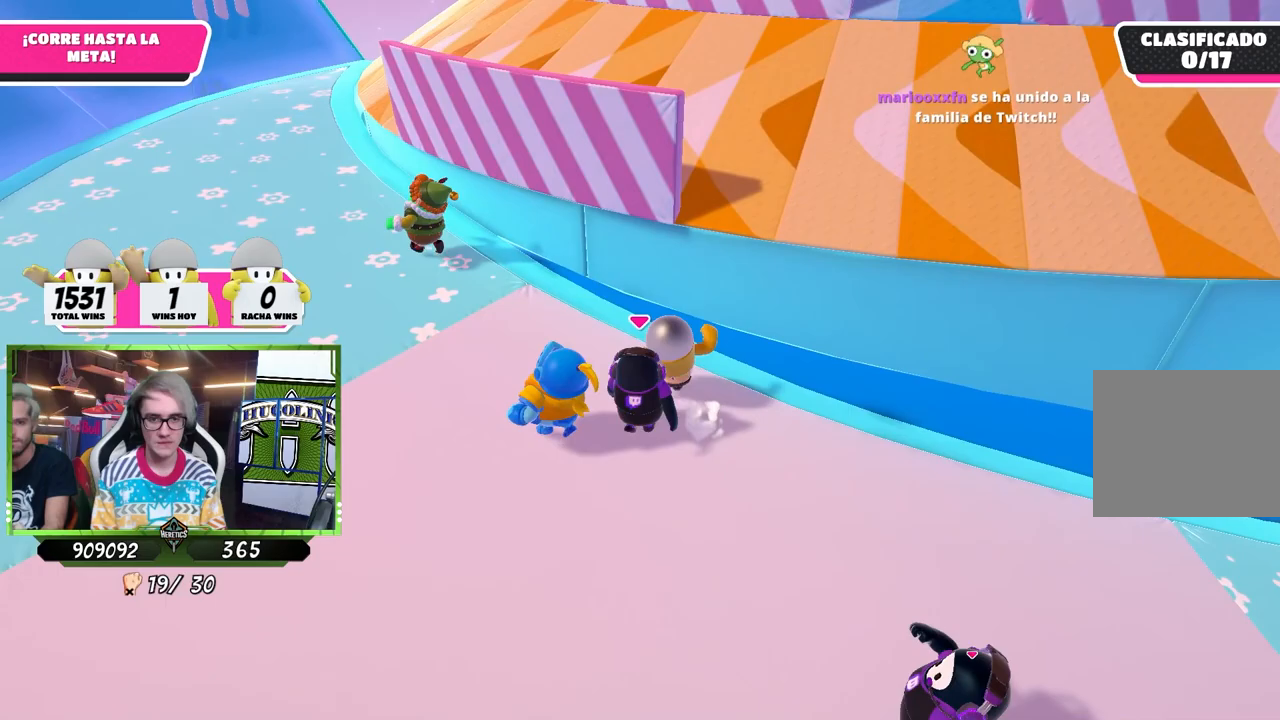
{"buttons": [], "left_stick": "up-right", "right_stick": "center", "events": [[167, "left_stick", "right"], [283, "left_stick", "up-right"], [350, "CROSS", "down"], [483, "CROSS", "up"]]}
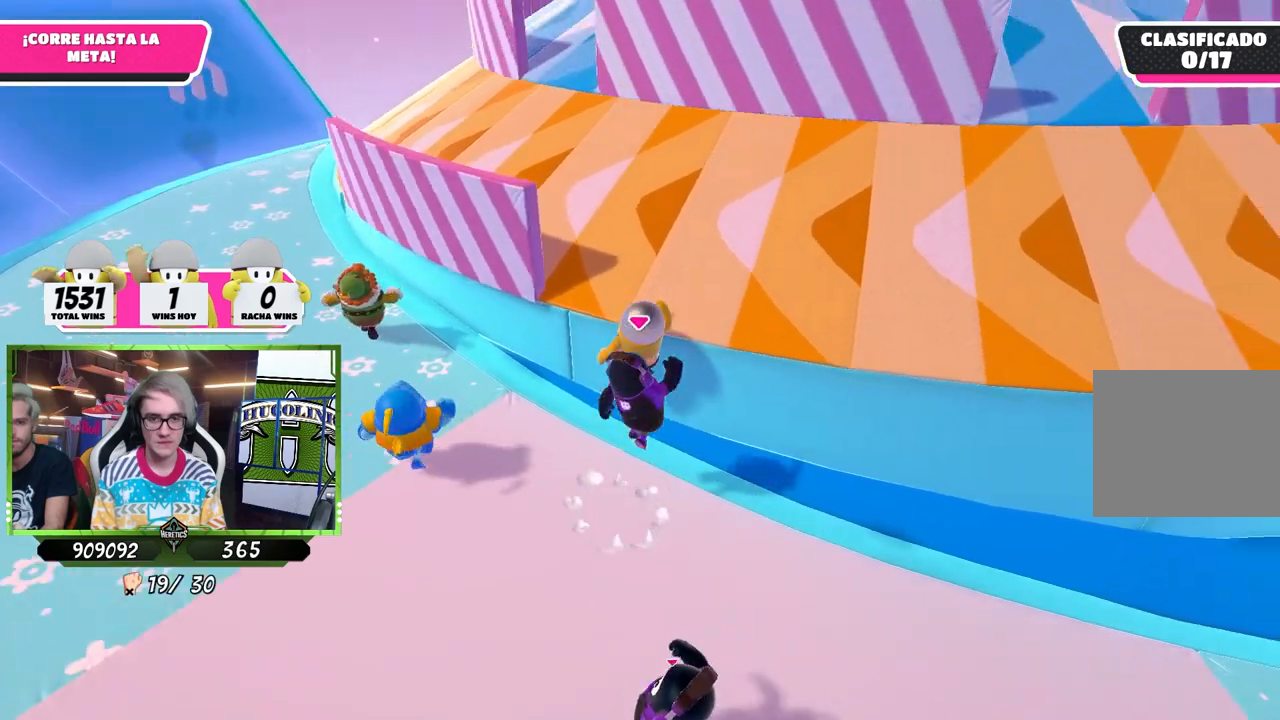
{"buttons": [], "left_stick": "up", "right_stick": "center", "events": [[83, "SQUARE", "down"], [183, "SQUARE", "up"], [217, "left_stick", "up"], [250, "SQUARE", "down"], [317, "SQUARE", "up"], [383, "SQUARE", "down"], [483, "SQUARE", "up"]]}
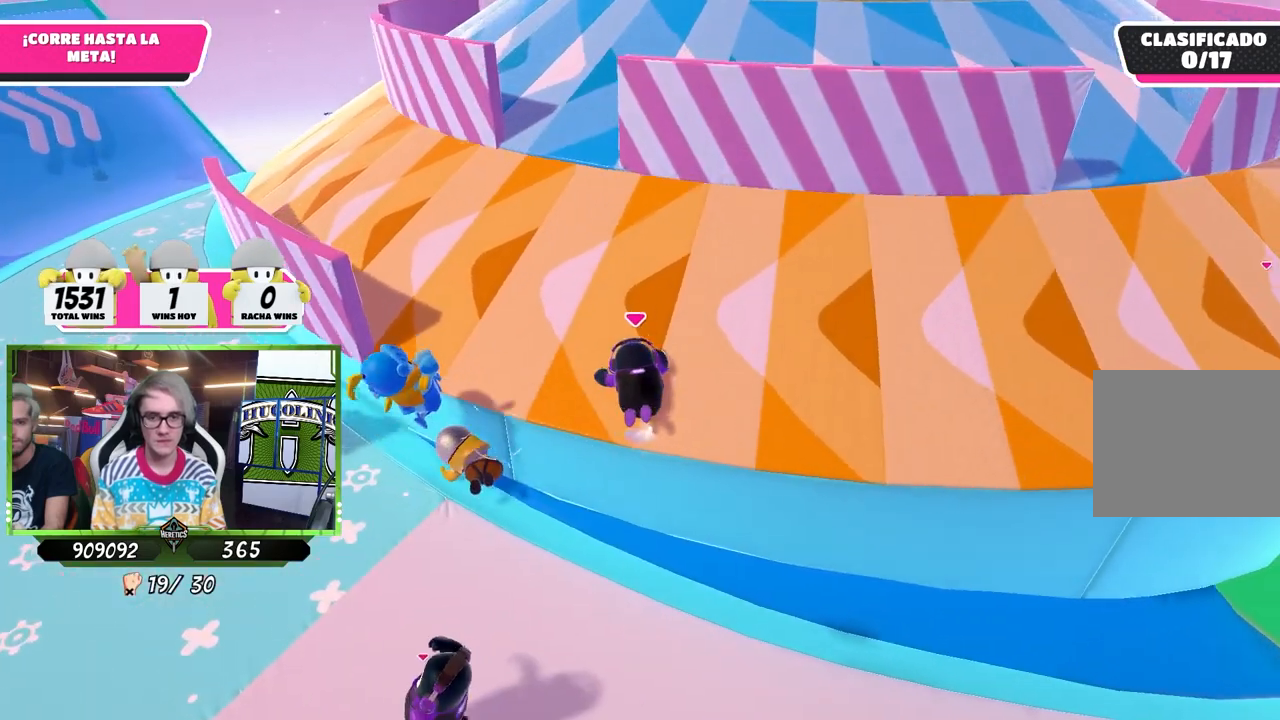
{"buttons": [], "left_stick": "up", "right_stick": "center", "events": [[267, "right_stick", "up-right"], [400, "right_stick", "center"]]}
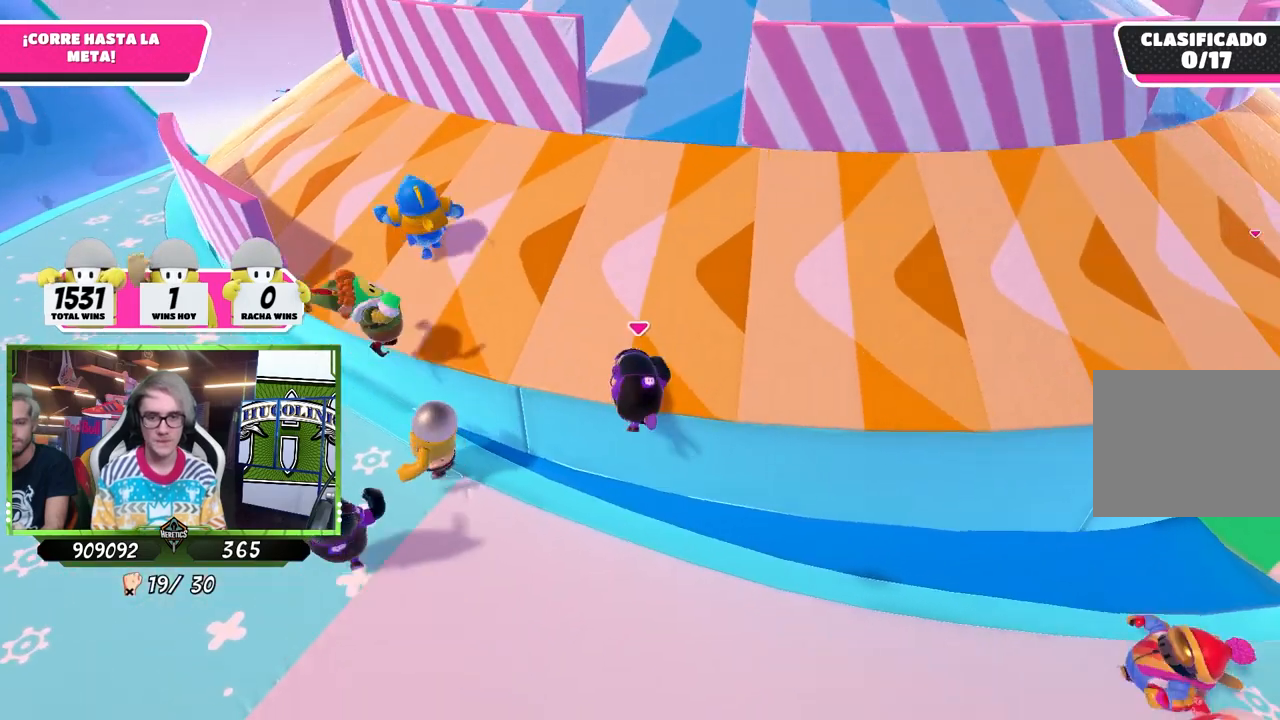
{"buttons": [], "left_stick": "left", "right_stick": "center", "events": [[217, "left_stick", "up-left"], [333, "left_stick", "left"]]}
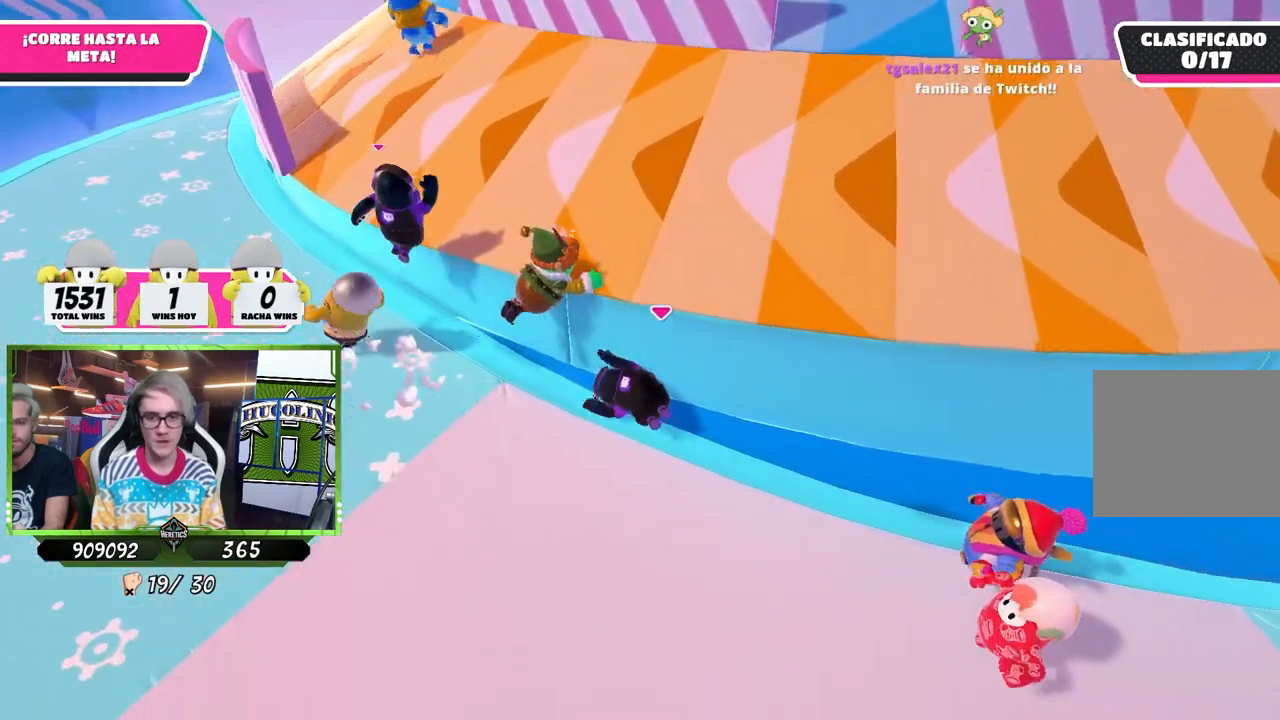
{"buttons": [], "left_stick": "left", "right_stick": "center", "events": [[267, "right_stick", "up"], [367, "right_stick", "center"]]}
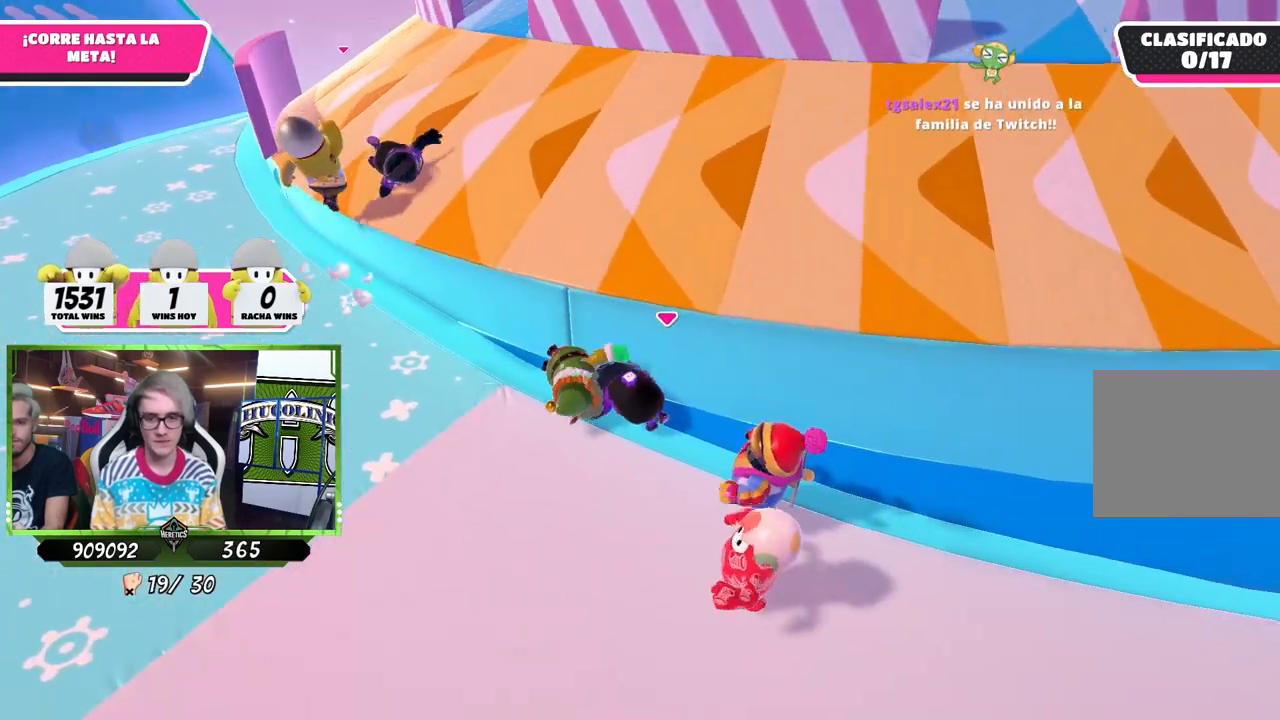
{"buttons": [], "left_stick": "left", "right_stick": "center", "events": [[33, "right_stick", "down-left"], [233, "right_stick", "center"]]}
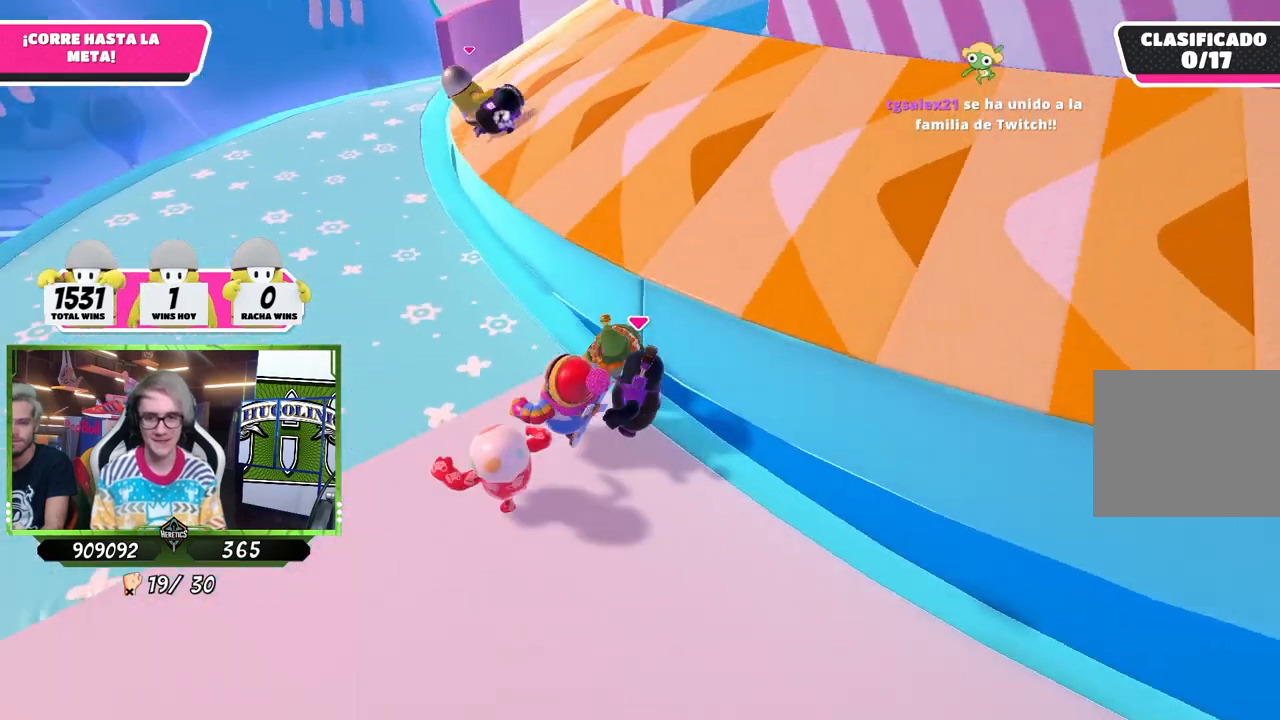
{"buttons": [], "left_stick": "up-left", "right_stick": "center", "events": [[117, "left_stick", "up-left"], [350, "right_stick", "down-right"], [450, "right_stick", "center"]]}
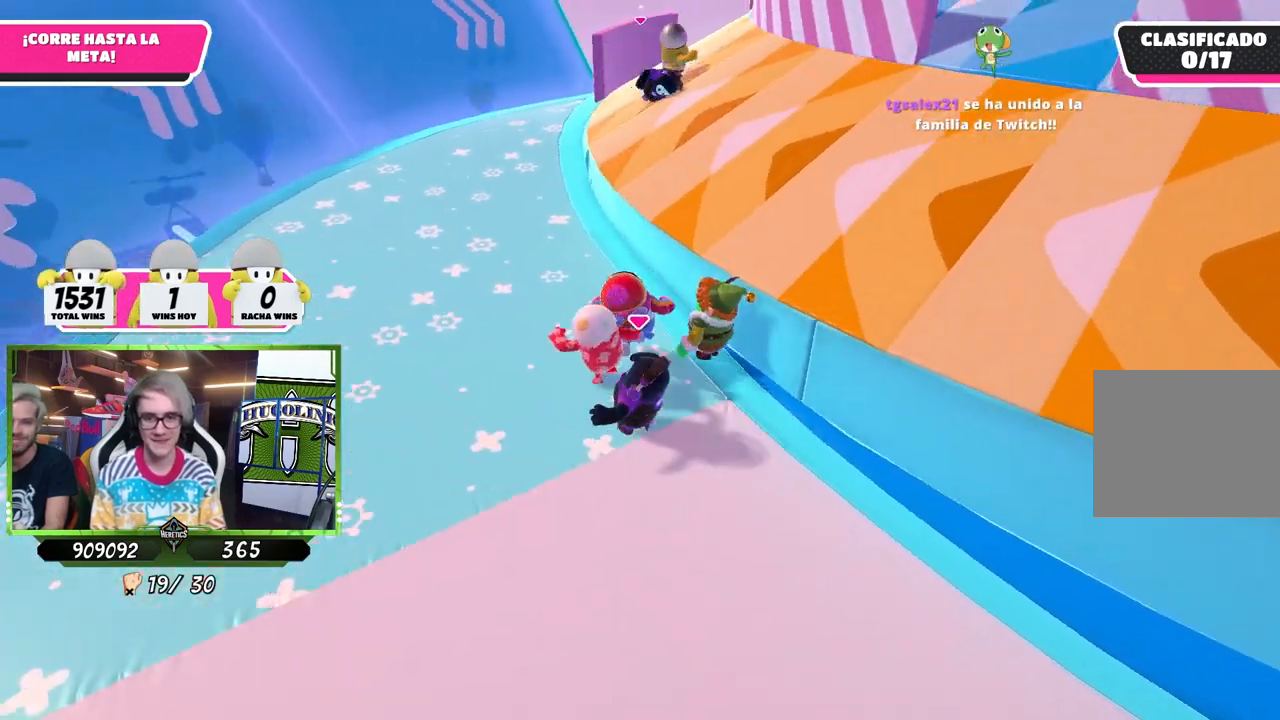
{"buttons": ["CROSS"], "left_stick": "up-right", "right_stick": "center", "events": [[17, "left_stick", "up-right"], [450, "CROSS", "down"]]}
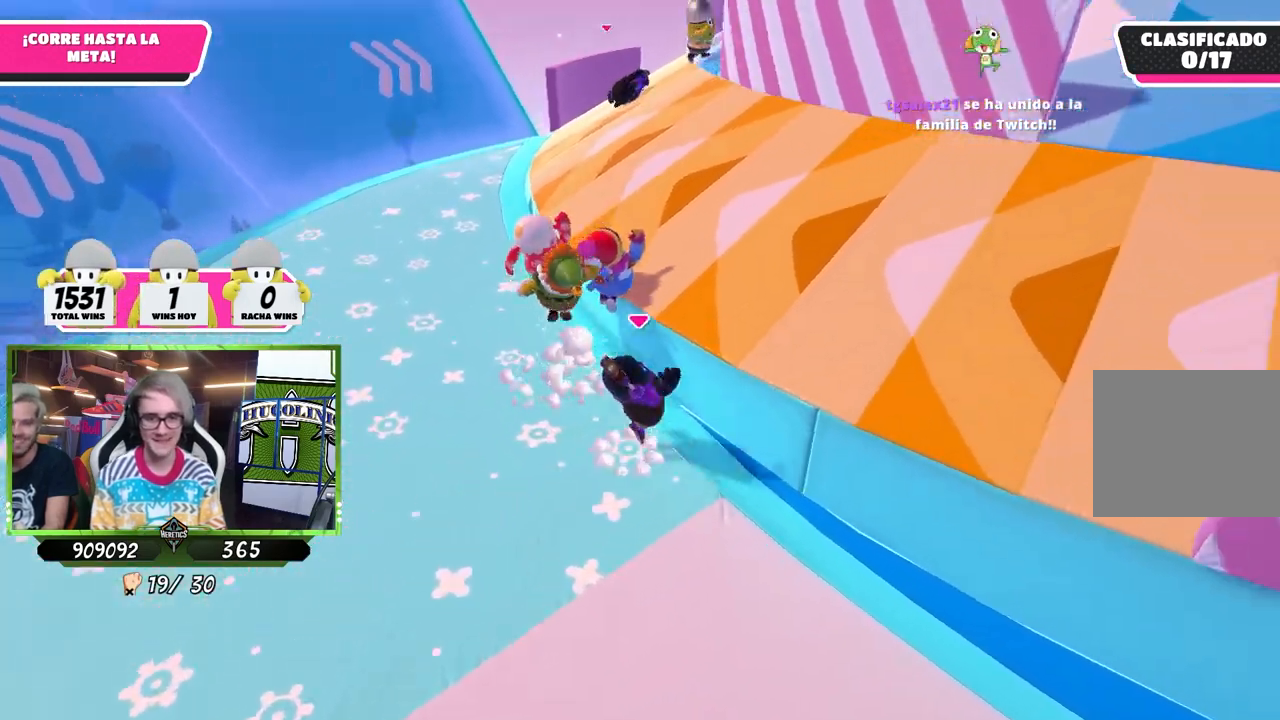
{"buttons": [], "left_stick": "up-right", "right_stick": "down", "events": [[117, "CROSS", "up"], [200, "right_stick", "right"], [250, "right_stick", "up-right"], [383, "right_stick", "center"], [450, "right_stick", "down"]]}
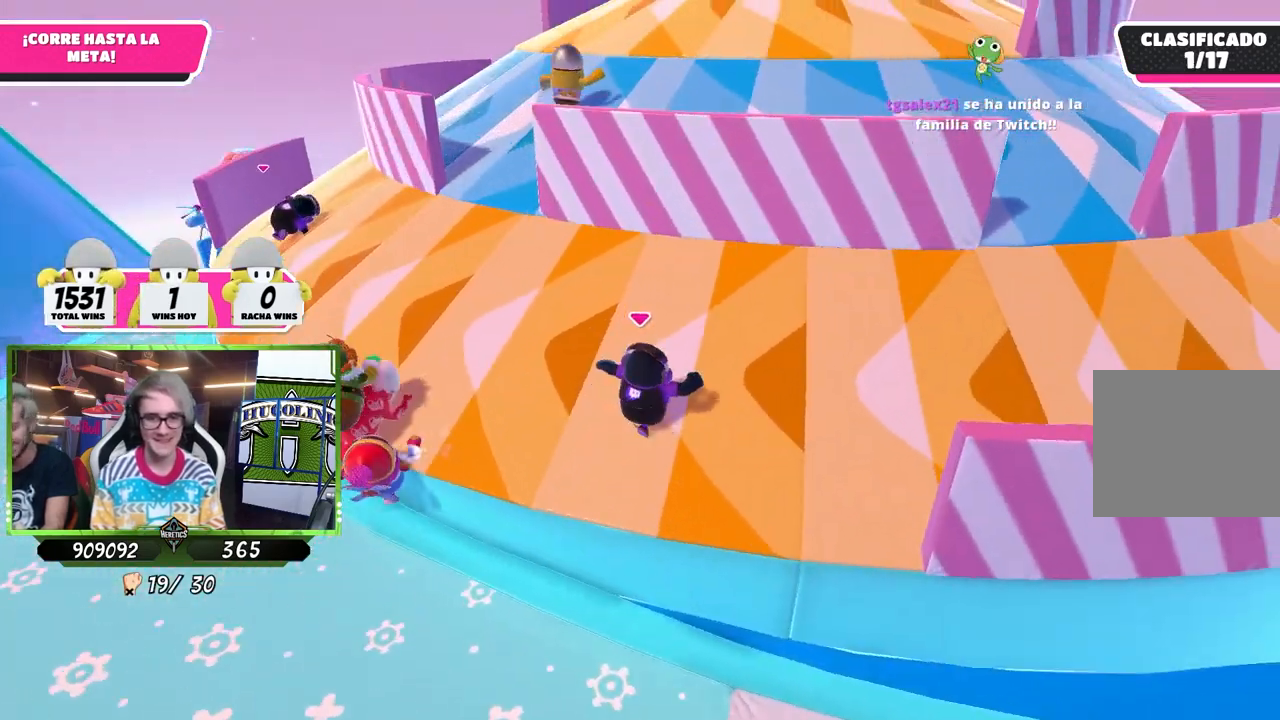
{"buttons": [], "left_stick": "up-right", "right_stick": "center", "events": [[17, "right_stick", "center"]]}
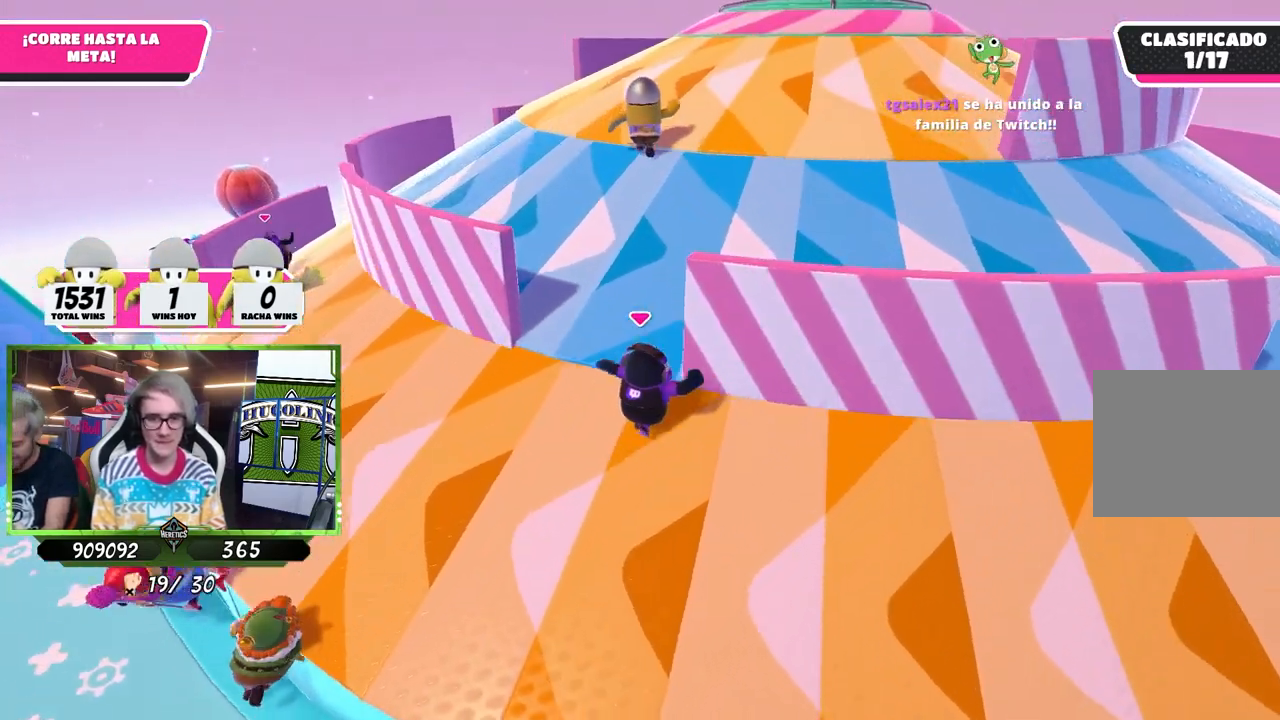
{"buttons": [], "left_stick": "up-left", "right_stick": "center", "events": [[33, "right_stick", "up"], [117, "left_stick", "up"], [183, "right_stick", "center"], [283, "left_stick", "up-left"]]}
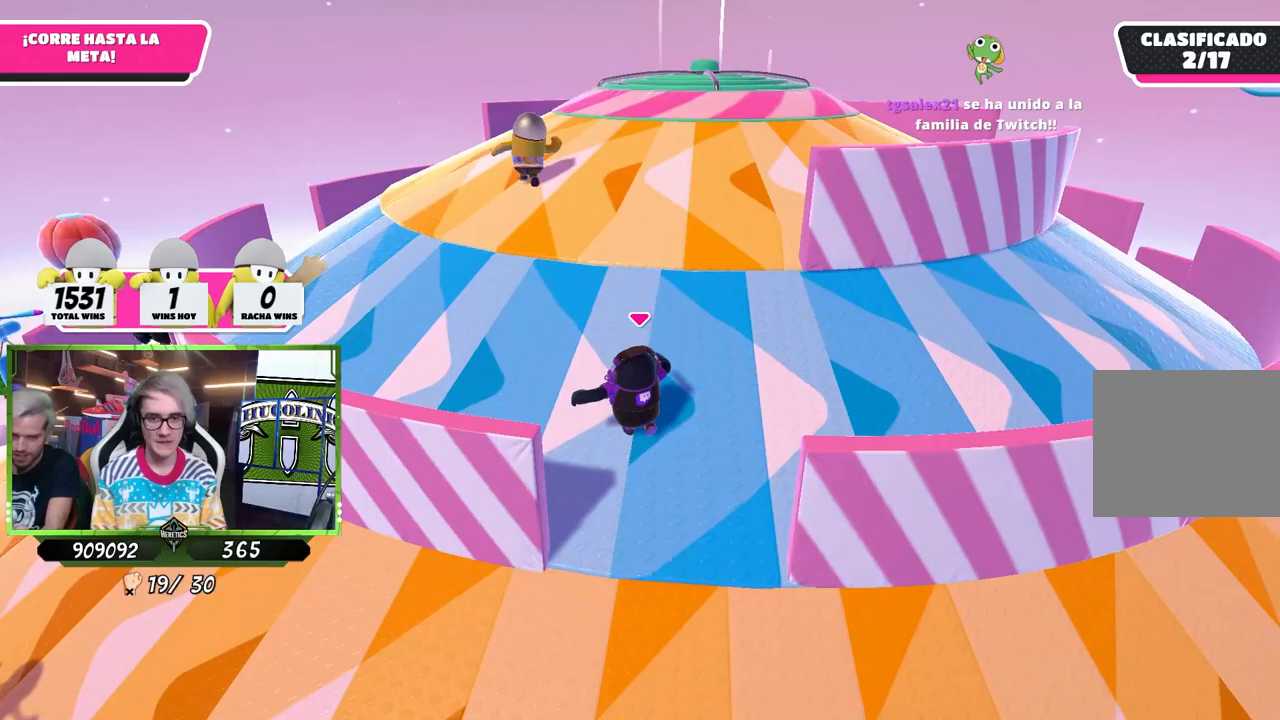
{"buttons": [], "left_stick": "up-left", "right_stick": "center", "events": [[233, "right_stick", "up"], [350, "right_stick", "center"]]}
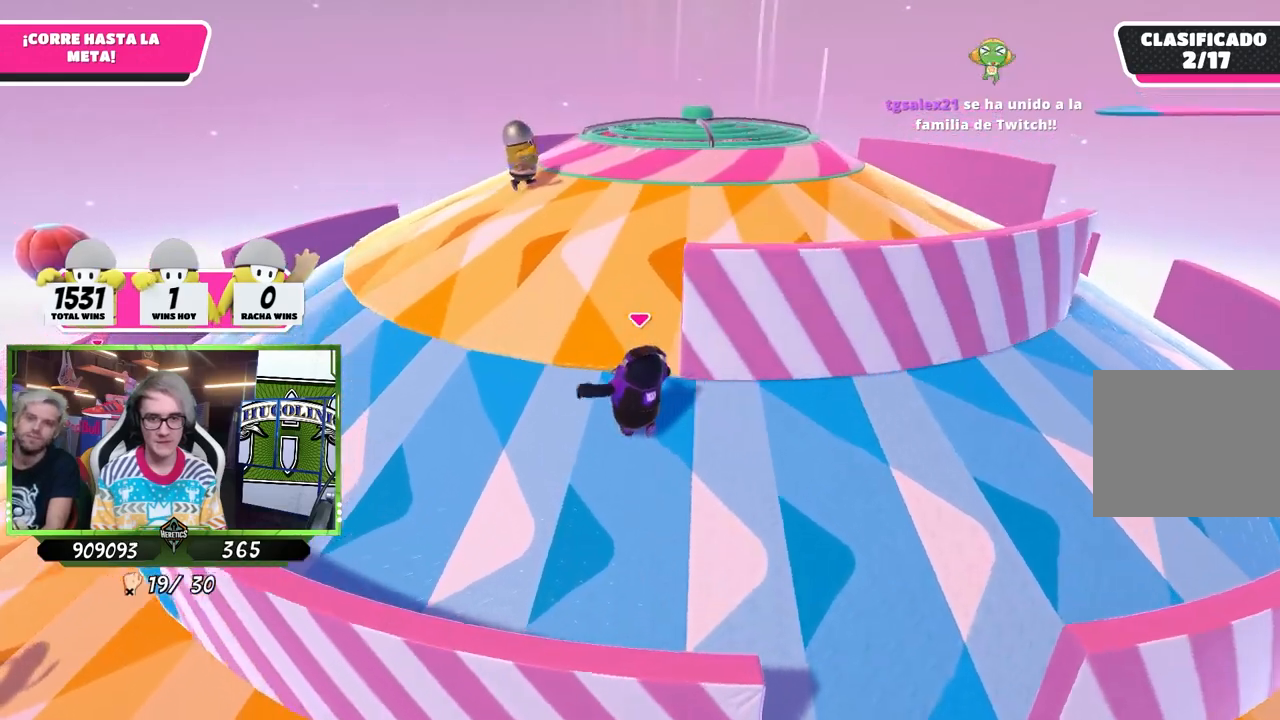
{"buttons": [], "left_stick": "up", "right_stick": "center", "events": [[283, "left_stick", "up"]]}
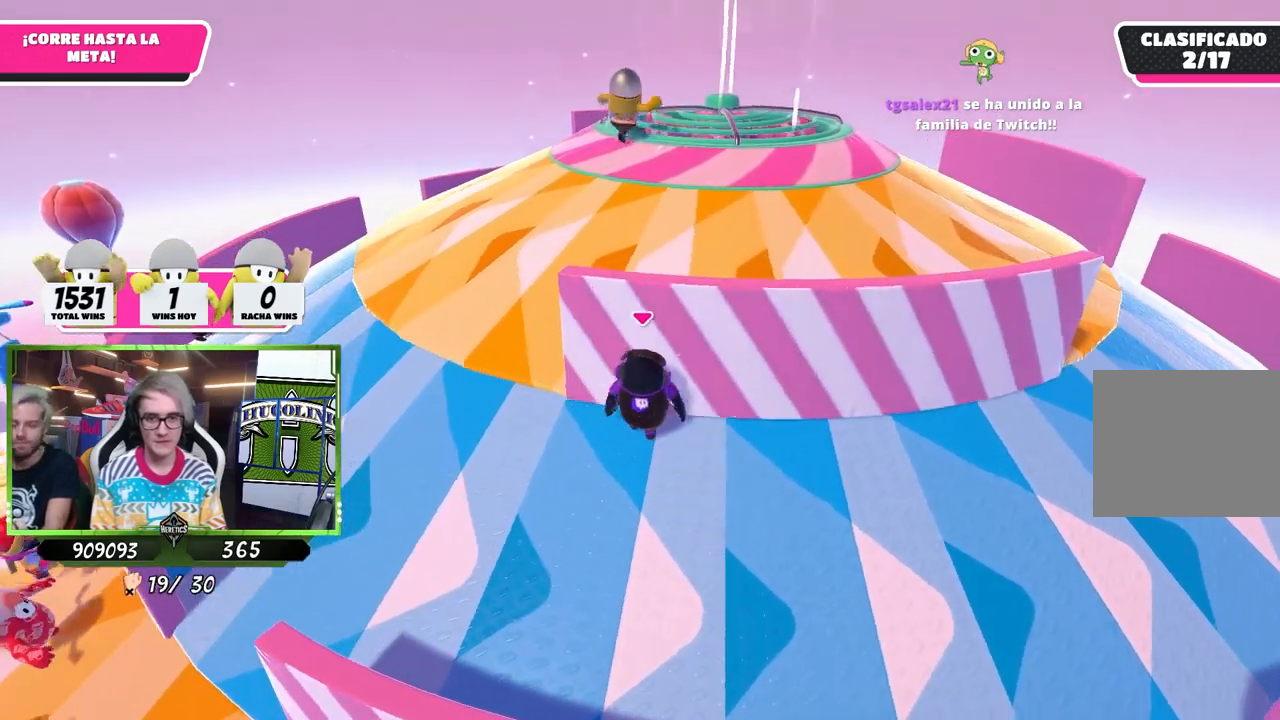
{"buttons": [], "left_stick": "up", "right_stick": "down-left", "events": [[17, "left_stick", "right"], [100, "right_stick", "down-right"], [217, "right_stick", "down-left"], [383, "left_stick", "left"], [500, "left_stick", "up"]]}
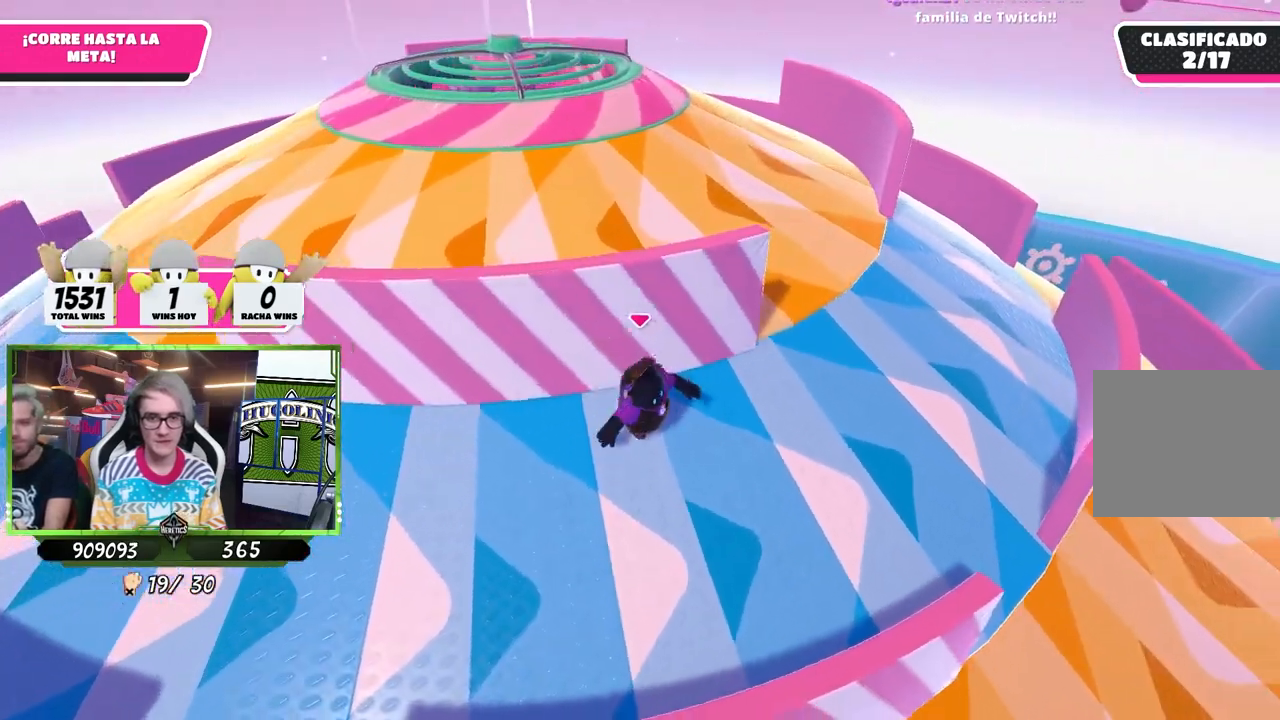
{"buttons": [], "left_stick": "up-left", "right_stick": "left", "events": [[350, "left_stick", "up-left"], [467, "right_stick", "left"]]}
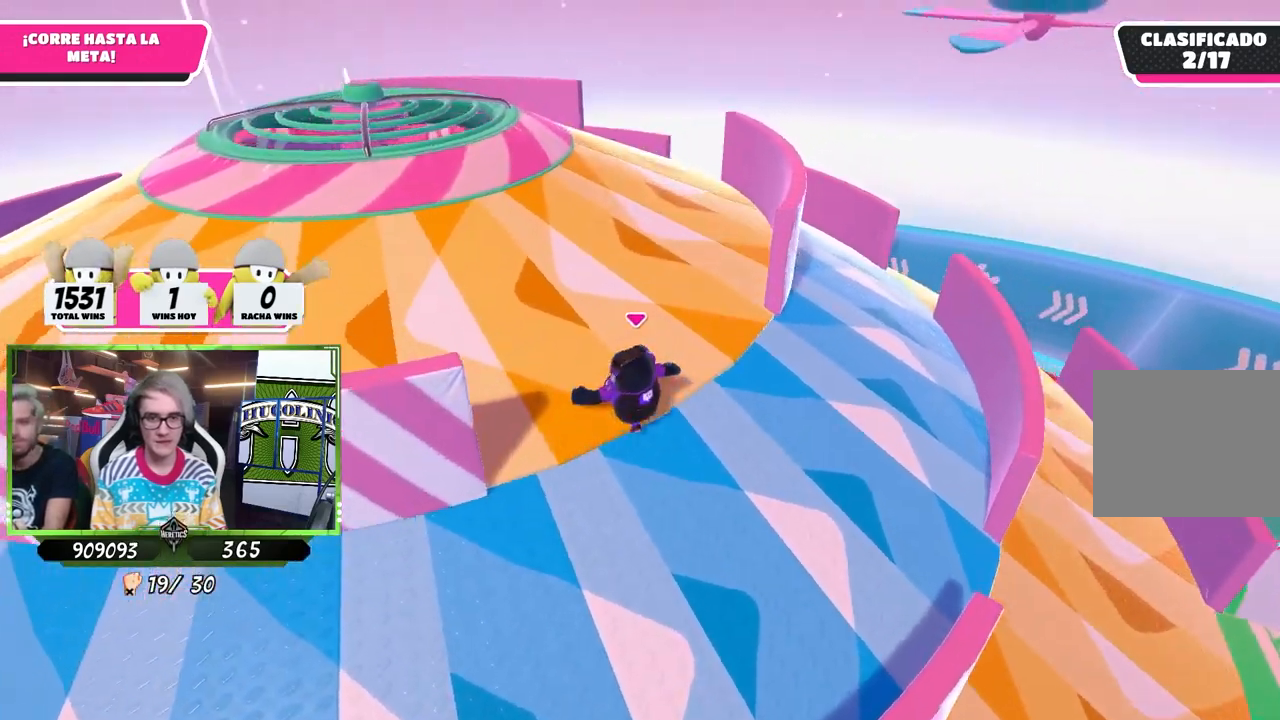
{"buttons": [], "left_stick": "up", "right_stick": "down-right", "events": [[183, "right_stick", "center"], [300, "right_stick", "down-right"], [333, "left_stick", "up"]]}
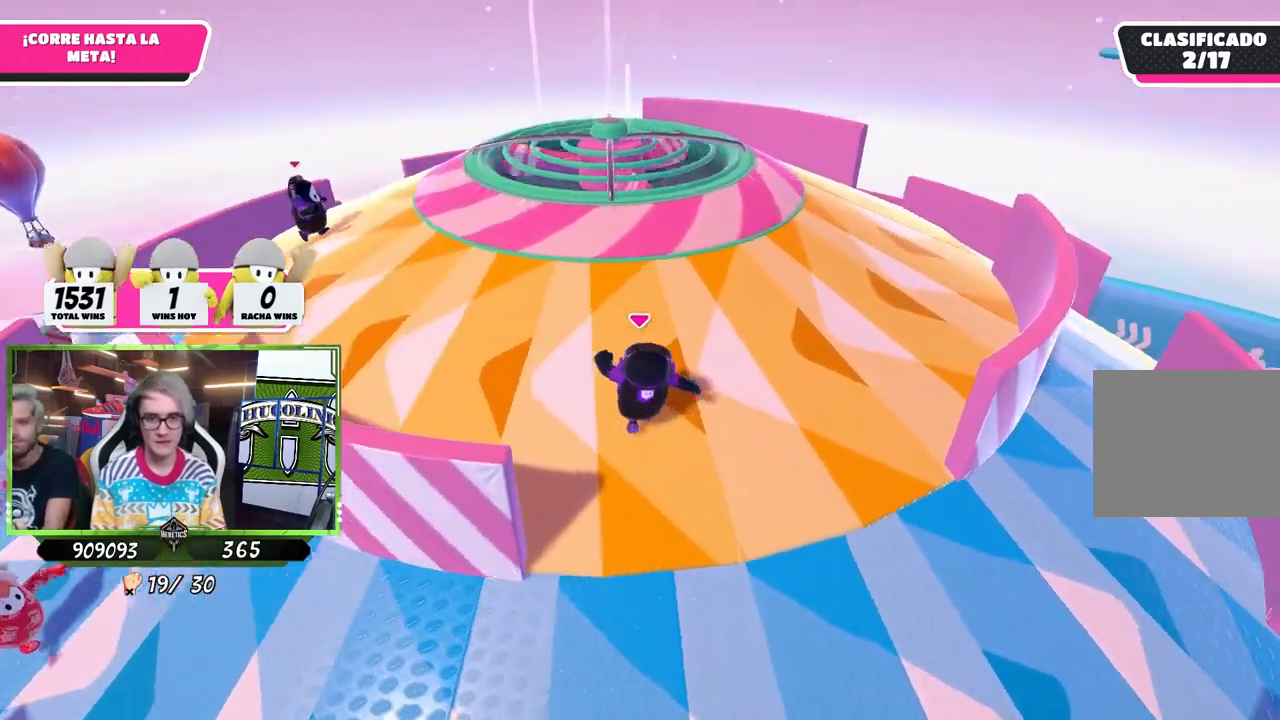
{"buttons": ["CROSS"], "left_stick": "up", "right_stick": "center", "events": [[150, "right_stick", "center"], [383, "CROSS", "down"]]}
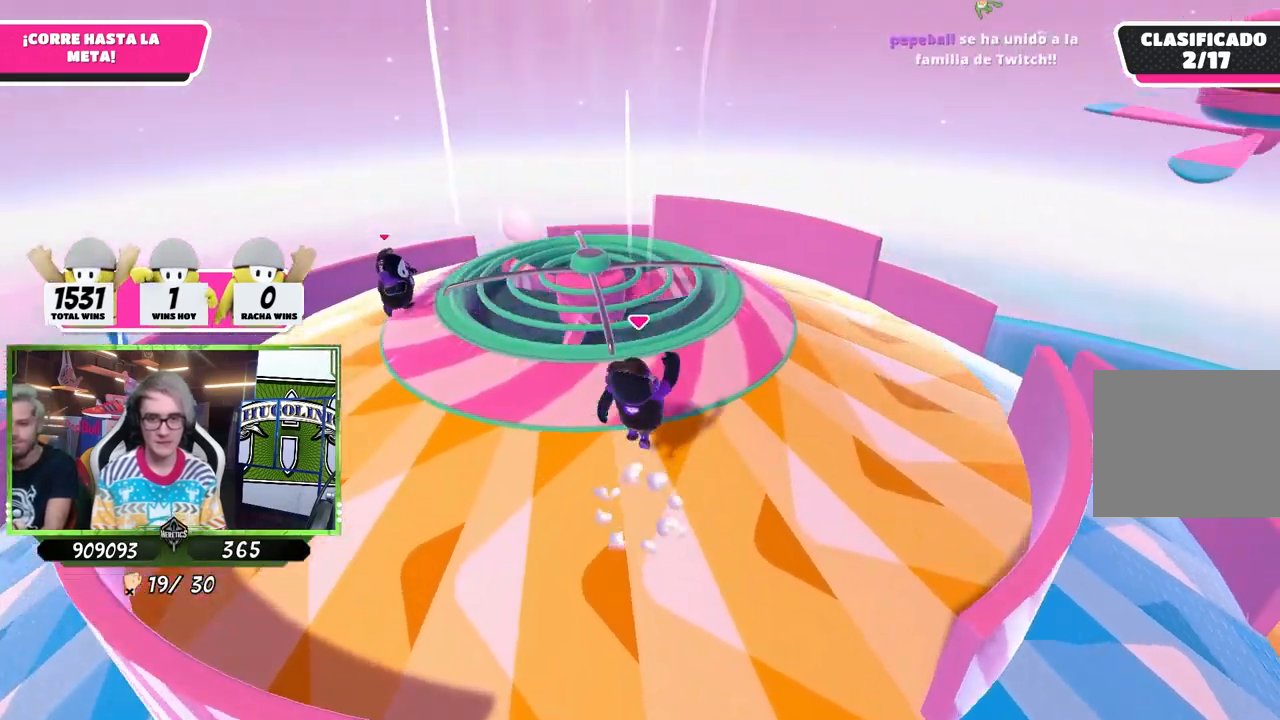
{"buttons": [], "left_stick": "up", "right_stick": "center", "events": [[83, "CROSS", "up"], [250, "right_stick", "up"], [450, "right_stick", "center"]]}
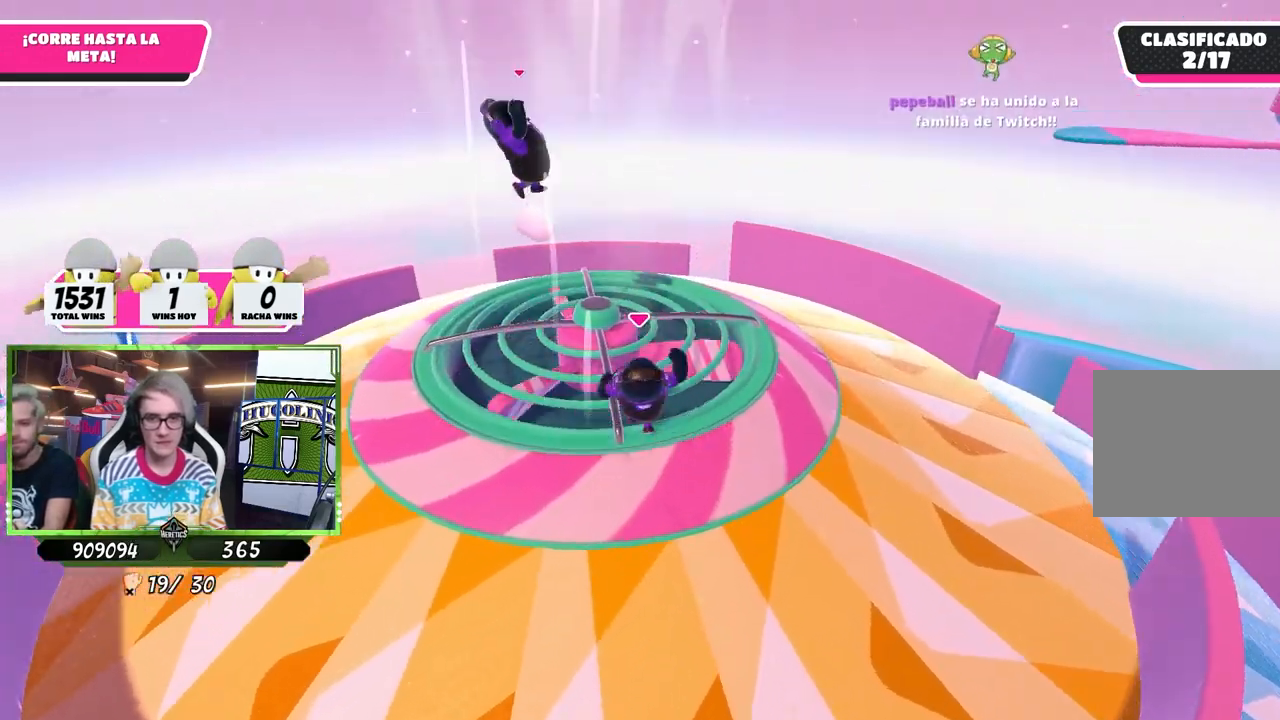
{"buttons": [], "left_stick": "up-right", "right_stick": "right", "events": [[100, "left_stick", "down-left"], [250, "left_stick", "down-right"], [333, "left_stick", "left"], [367, "right_stick", "right"], [400, "left_stick", "center"], [450, "left_stick", "up-right"]]}
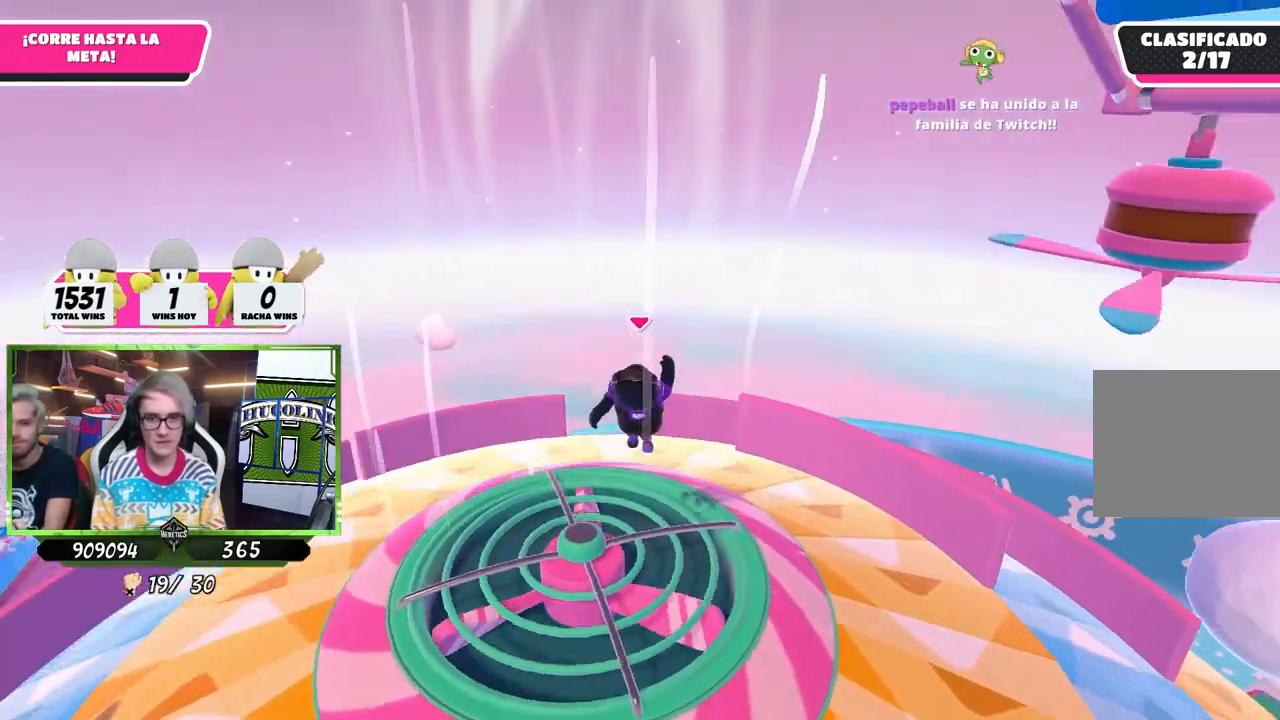
{"buttons": [], "left_stick": "up-right", "right_stick": "down", "events": [[17, "right_stick", "up-right"], [200, "right_stick", "center"], [367, "right_stick", "down"]]}